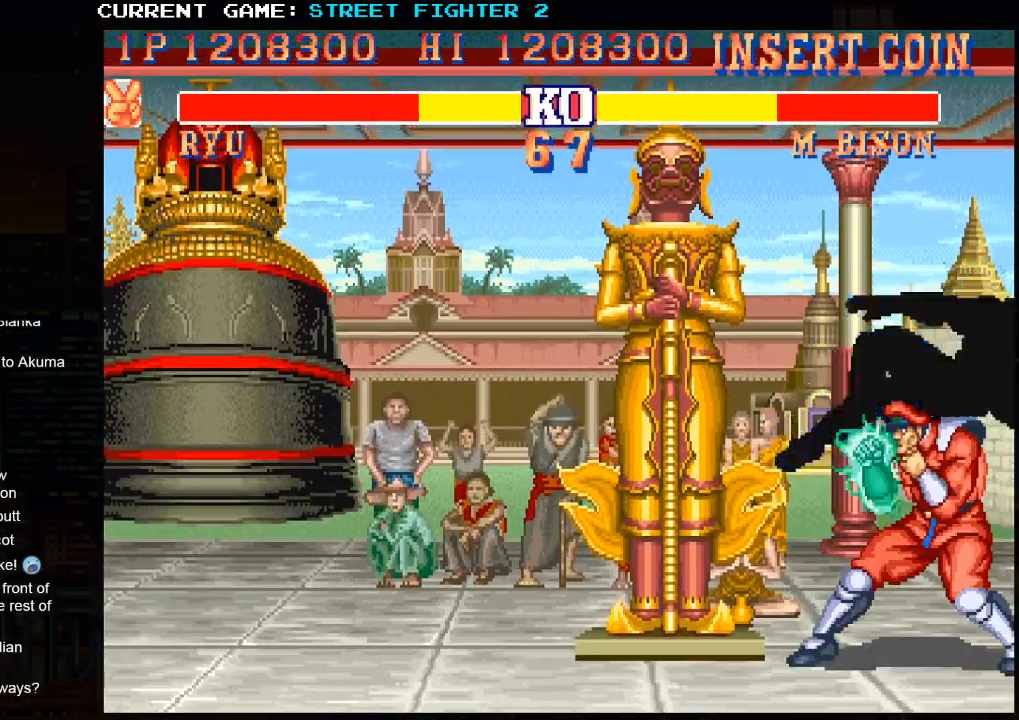
Gameplay with a controller (arcade stick); each line is a JSON object with the inputs held at the frame after it. "events" lists button and stick changes between this image and that frame as [ms after this image, input, new state], when the widget could be followed in between. Not read: HP L3 LP MP R3.
{"buttons": ["TRIANGLE"], "left_stick": "center", "events": [[267, "TRIANGLE", "down"], [317, "TRIANGLE", "up"], [333, "SQUARE", "down"], [383, "SQUARE", "up"], [467, "TRIANGLE", "down"]]}
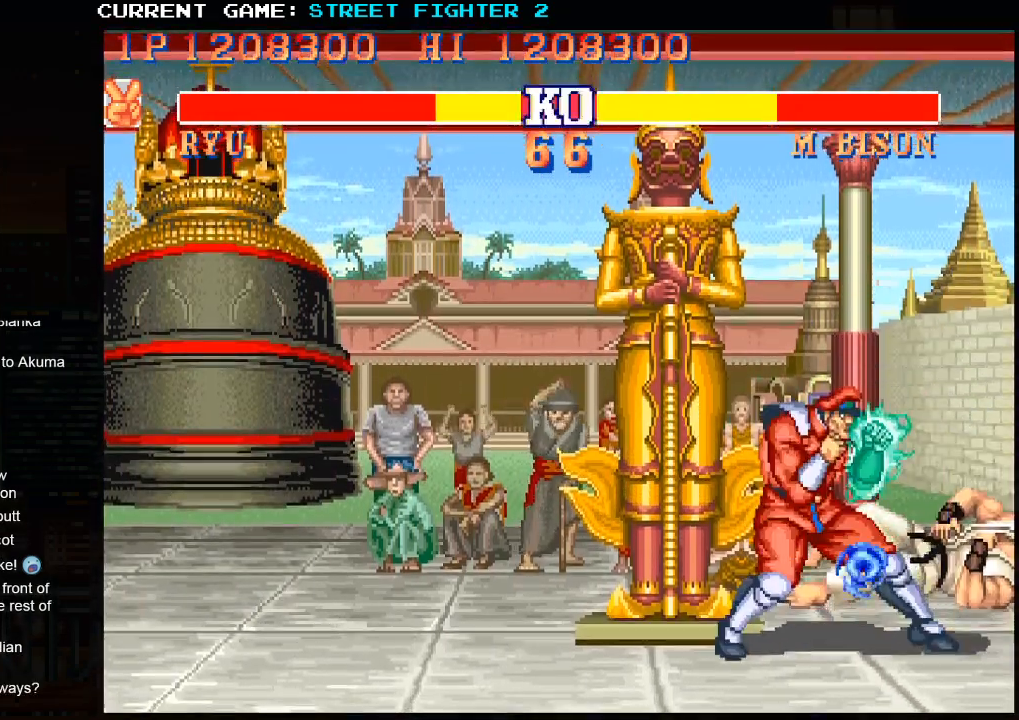
{"buttons": [], "left_stick": "center", "events": [[17, "TRIANGLE", "up"], [50, "SQUARE", "down"], [100, "SQUARE", "up"], [167, "TRIANGLE", "down"], [217, "TRIANGLE", "up"], [233, "SQUARE", "down"], [317, "SQUARE", "up"], [333, "TRIANGLE", "down"], [417, "SQUARE", "down"], [467, "TRIANGLE", "up"], [500, "SQUARE", "up"]]}
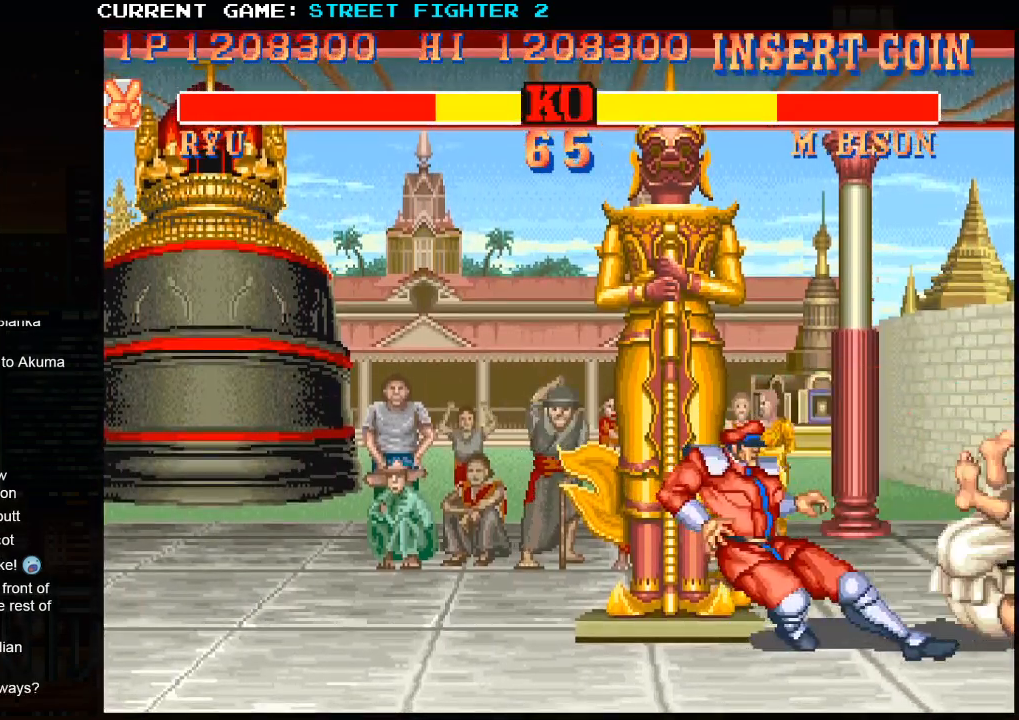
{"buttons": [], "left_stick": "center", "events": [[133, "left_stick", "left"], [250, "left_stick", "down"], [333, "SQUARE", "down"], [383, "left_stick", "center"], [400, "SQUARE", "up"]]}
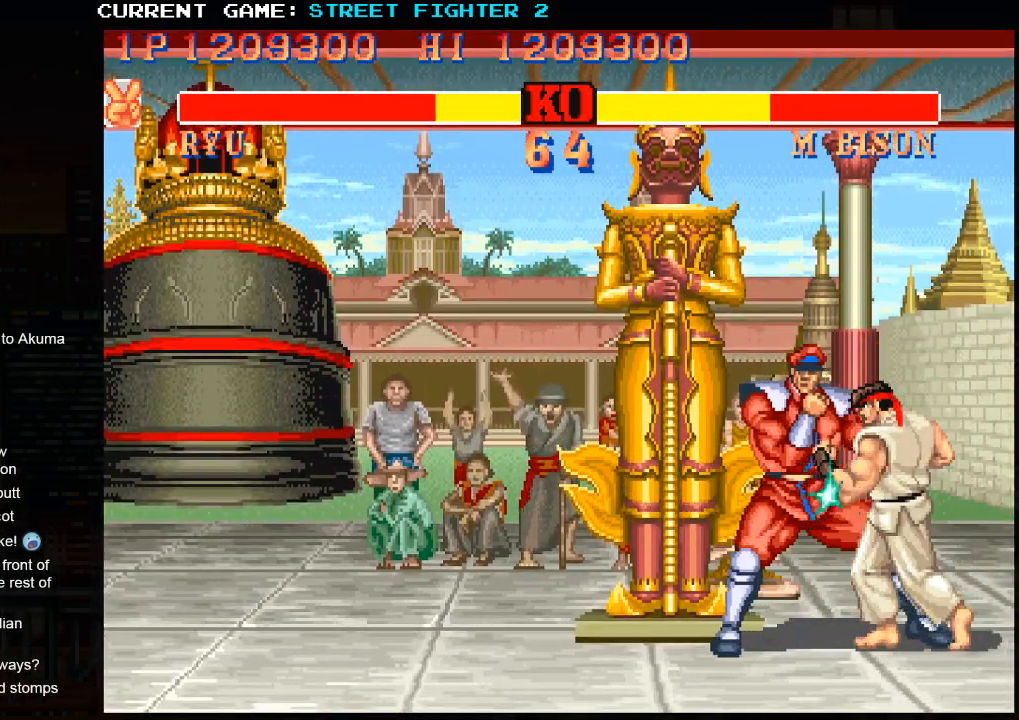
{"buttons": [], "left_stick": "center", "events": []}
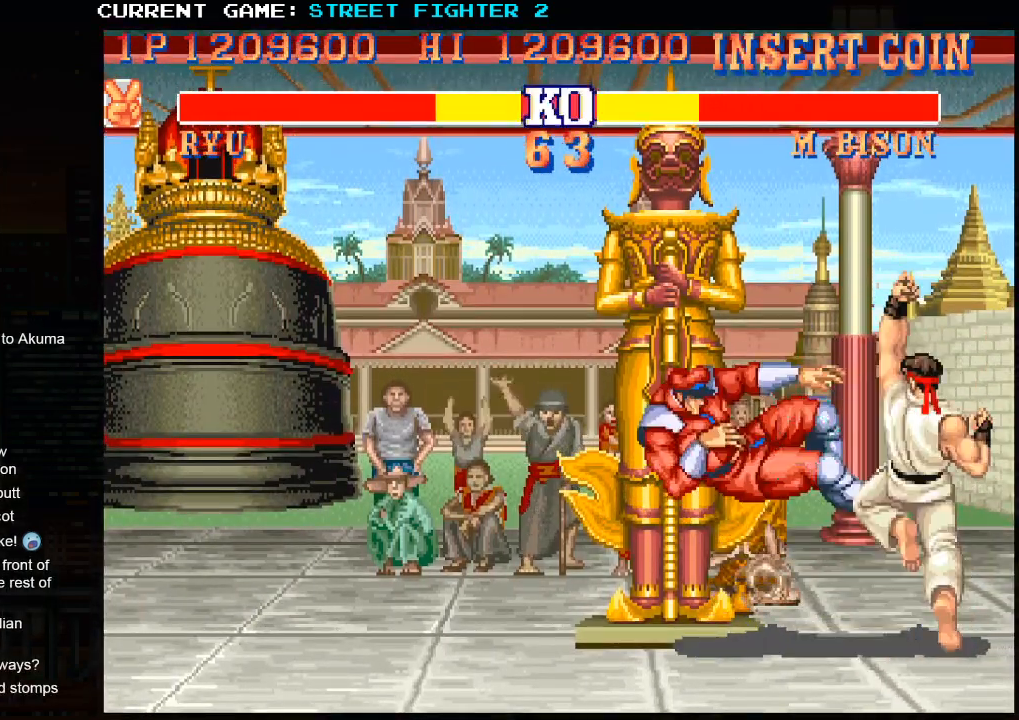
{"buttons": [], "left_stick": "center", "events": []}
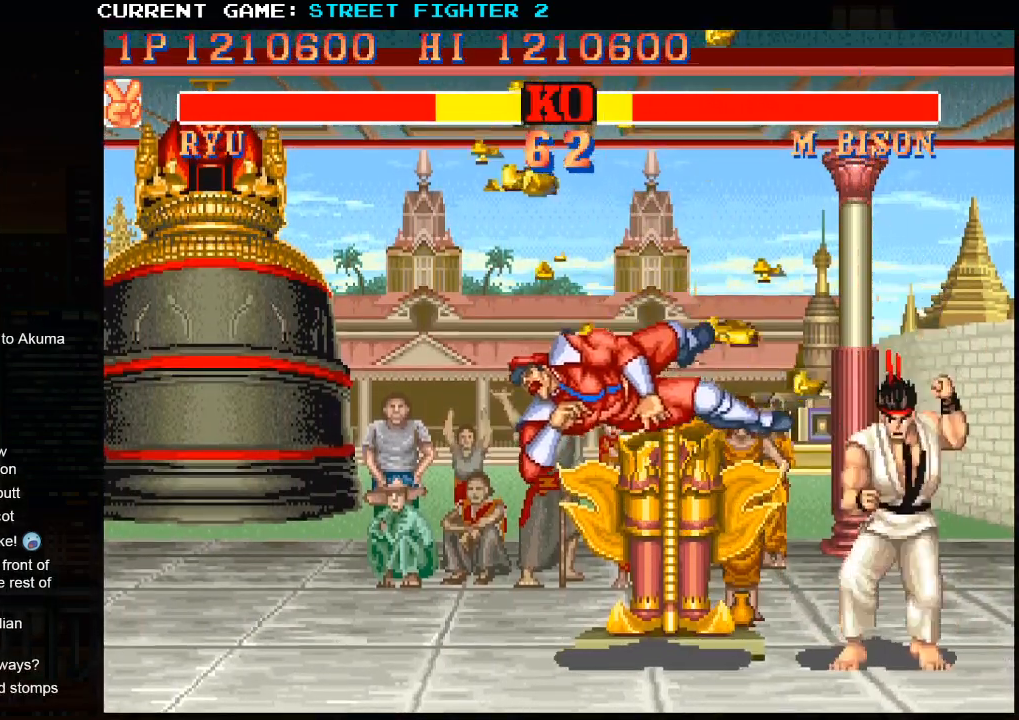
{"buttons": [], "left_stick": "left", "events": [[433, "left_stick", "left"]]}
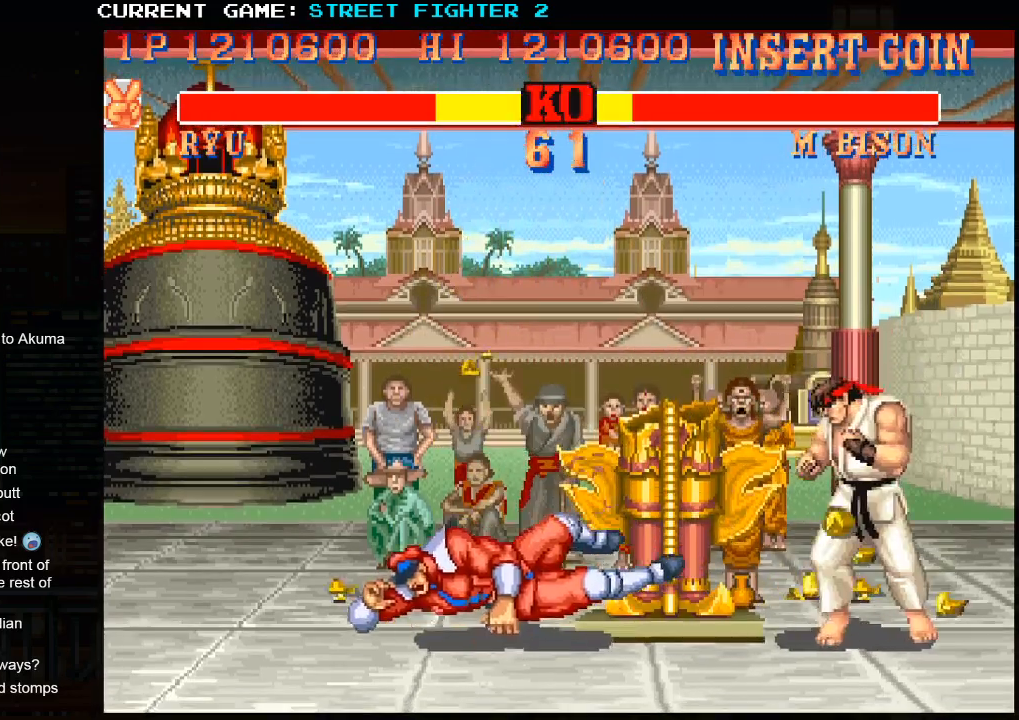
{"buttons": [], "left_stick": "left", "events": []}
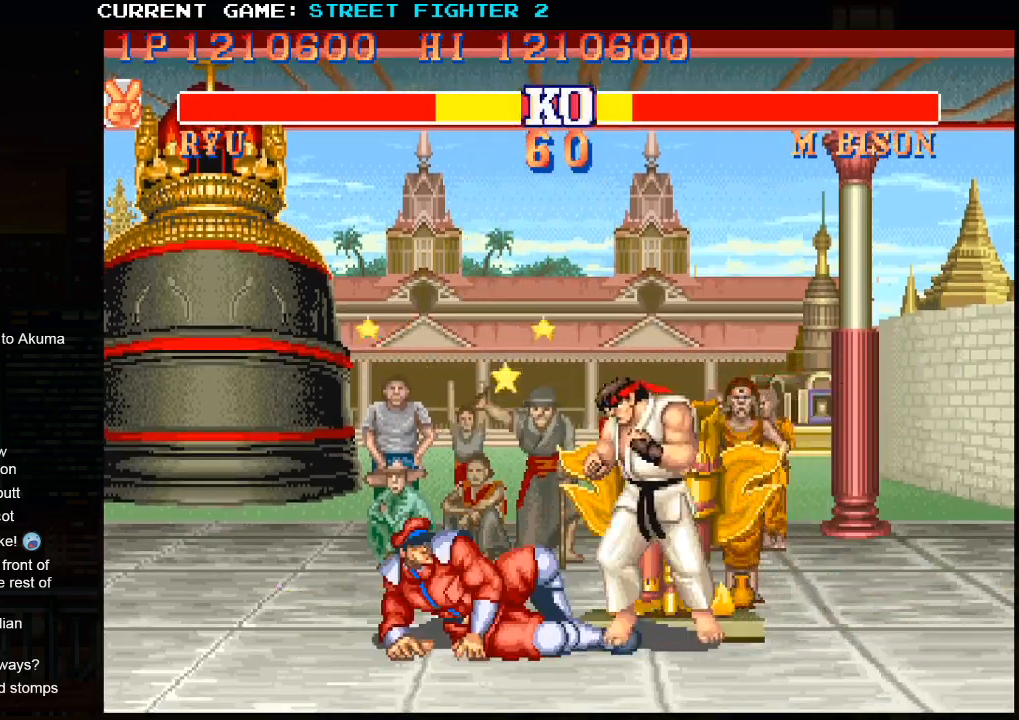
{"buttons": [], "left_stick": "center", "events": [[217, "left_stick", "center"]]}
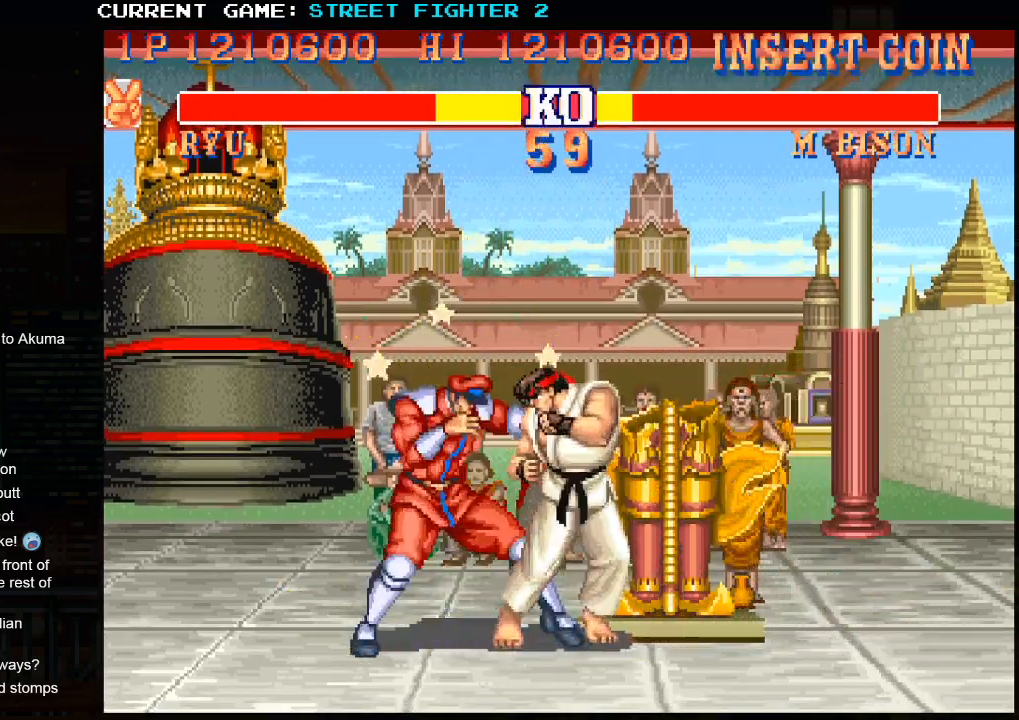
{"buttons": [], "left_stick": "center", "events": [[100, "left_stick", "down"], [133, "CROSS", "down"], [200, "CROSS", "up"], [267, "left_stick", "center"]]}
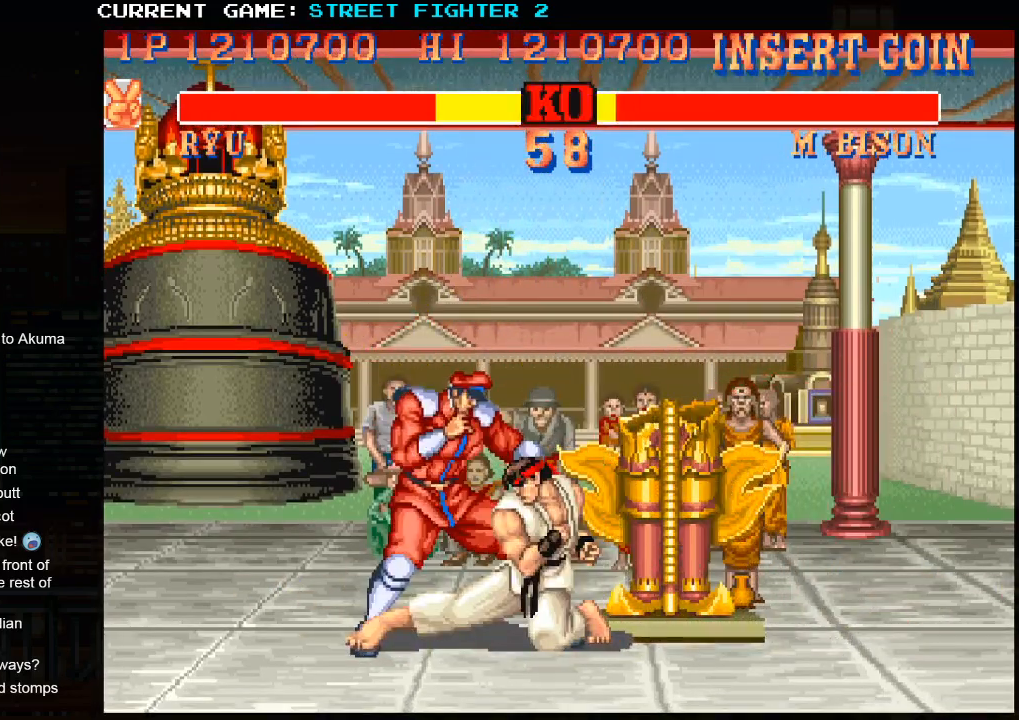
{"buttons": [], "left_stick": "center", "events": []}
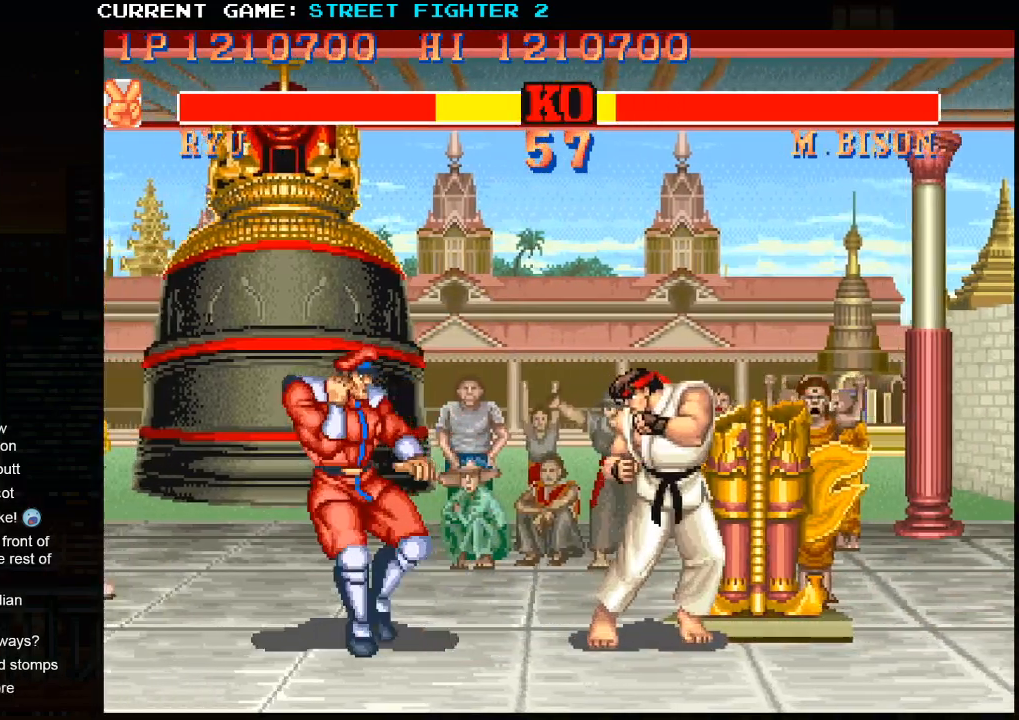
{"buttons": [], "left_stick": "center", "events": []}
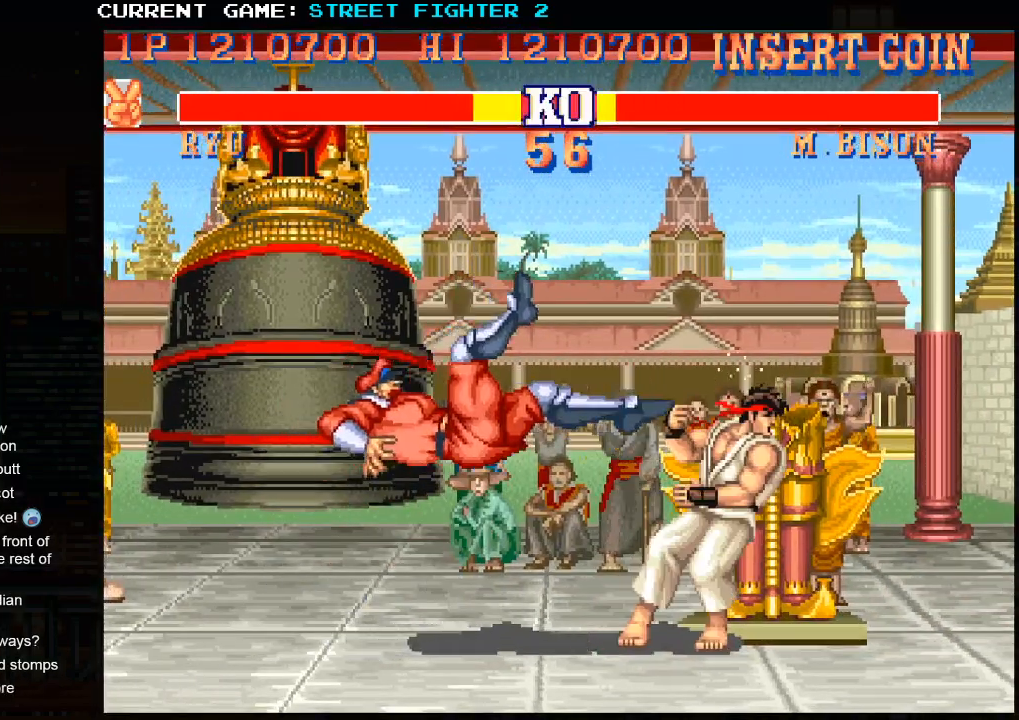
{"buttons": [], "left_stick": "center", "events": []}
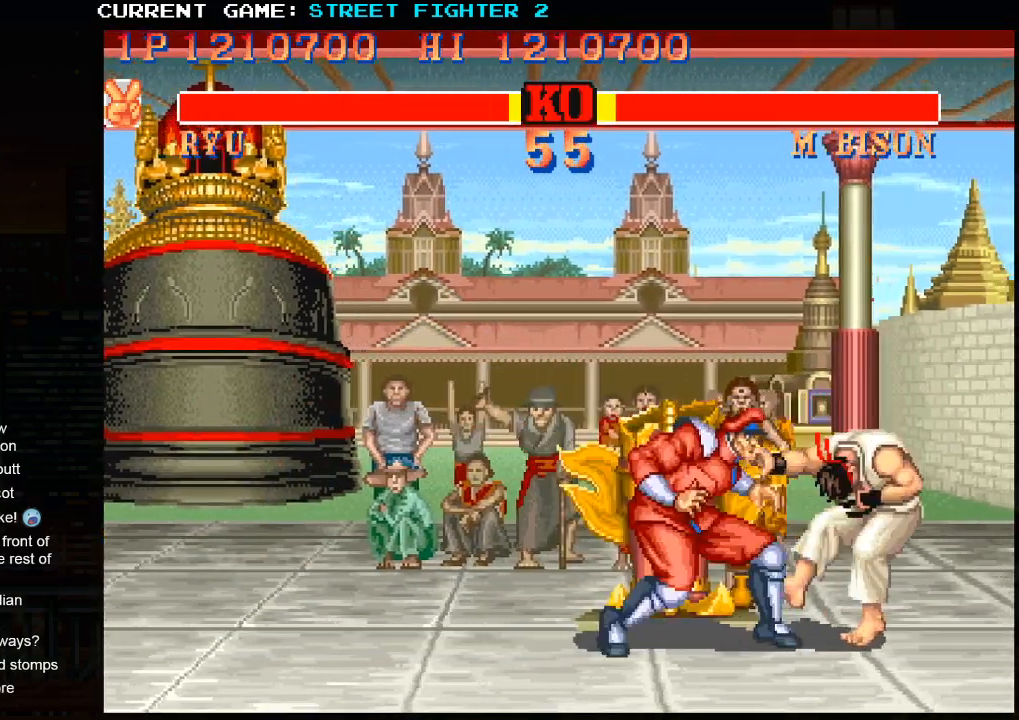
{"buttons": [], "left_stick": "center", "events": []}
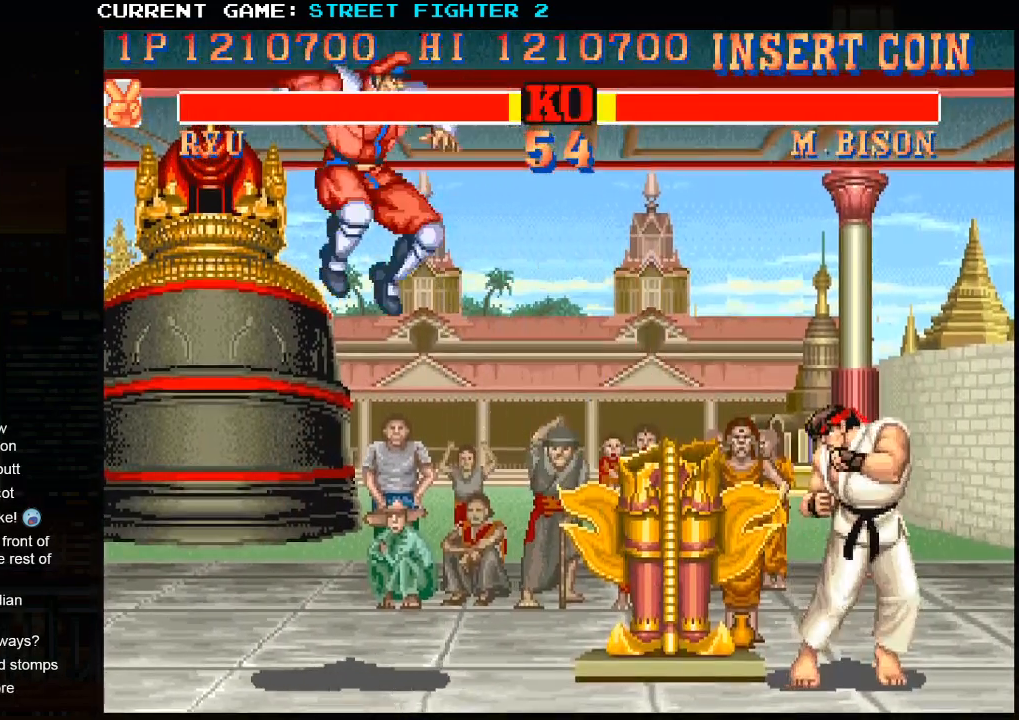
{"buttons": [], "left_stick": "center", "events": []}
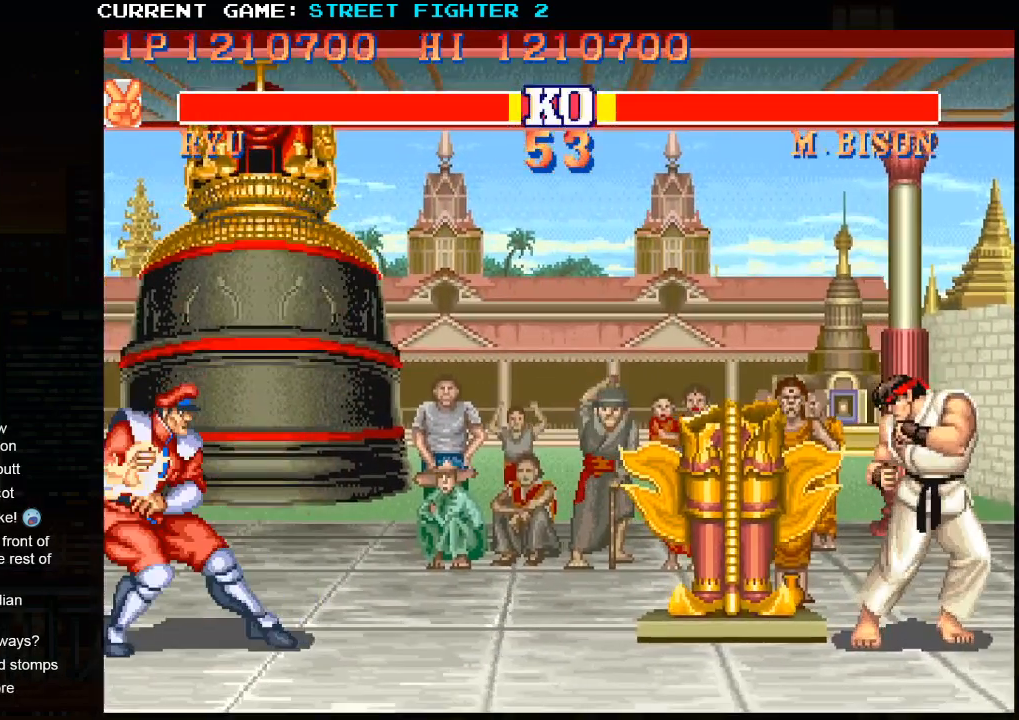
{"buttons": [], "left_stick": "center", "events": []}
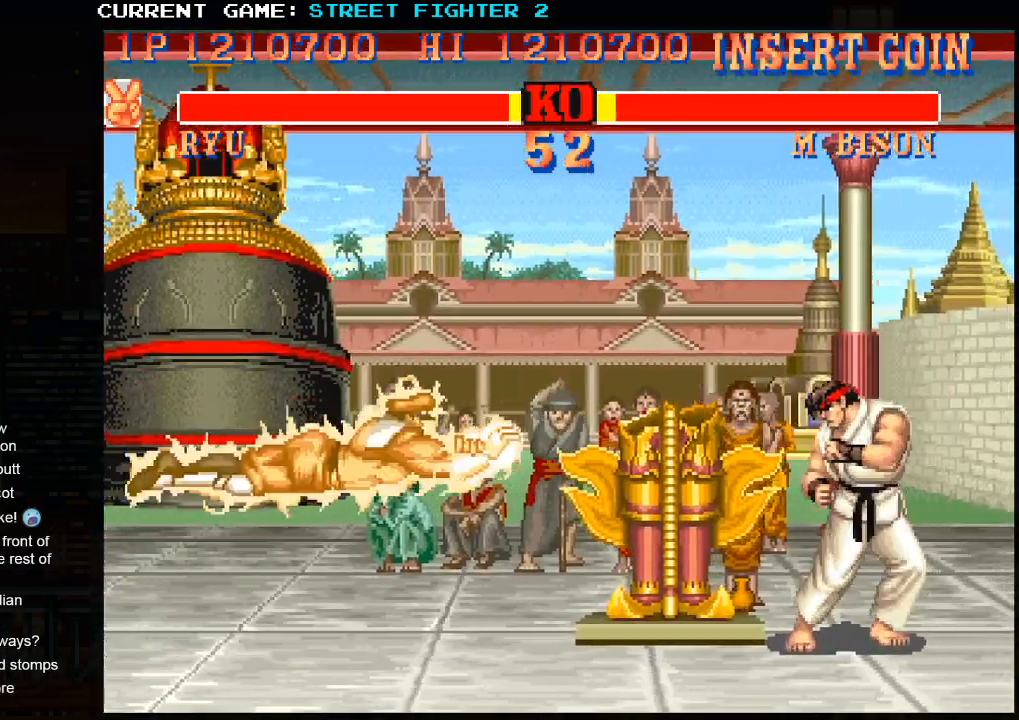
{"buttons": [], "left_stick": "center", "events": [[17, "SQUARE", "down"], [100, "SQUARE", "up"]]}
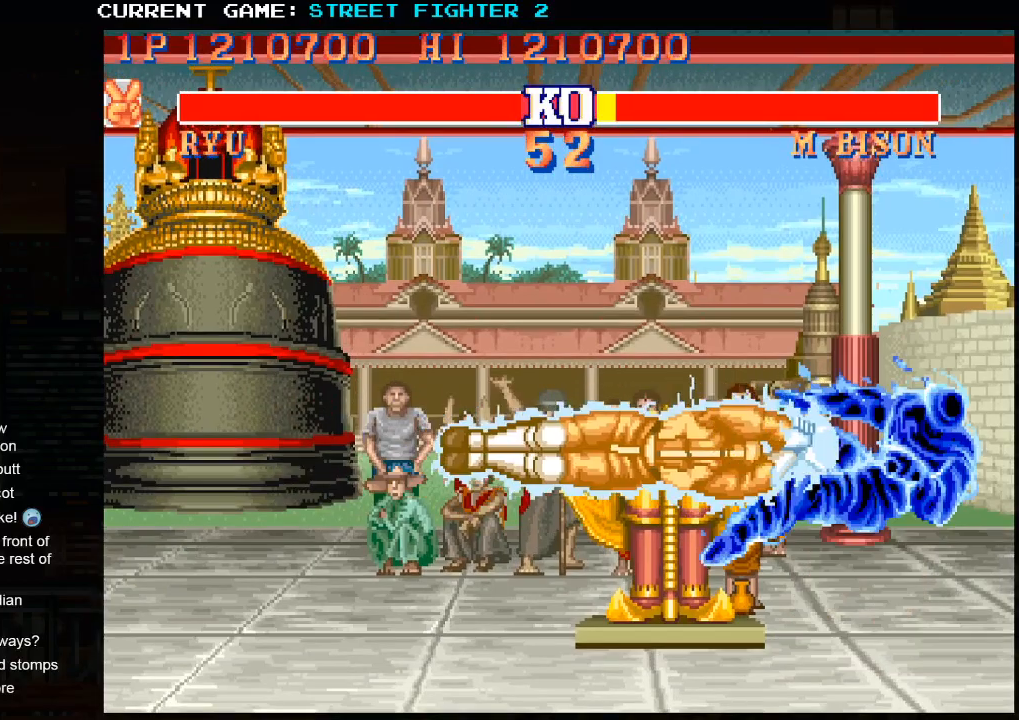
{"buttons": [], "left_stick": "center", "events": []}
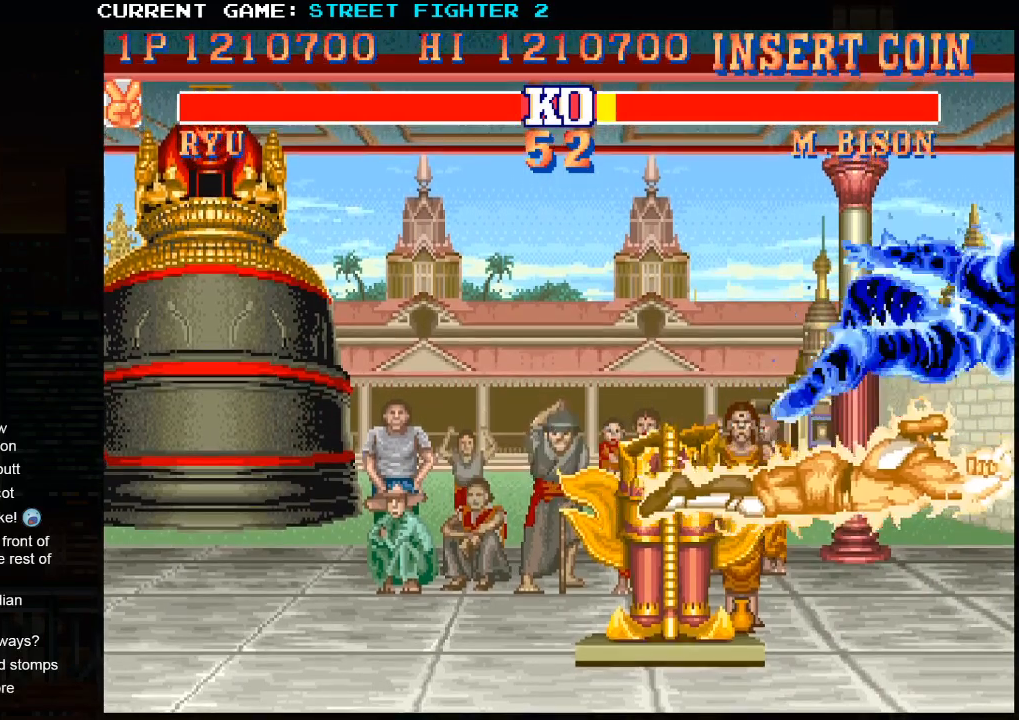
{"buttons": [], "left_stick": "center", "events": []}
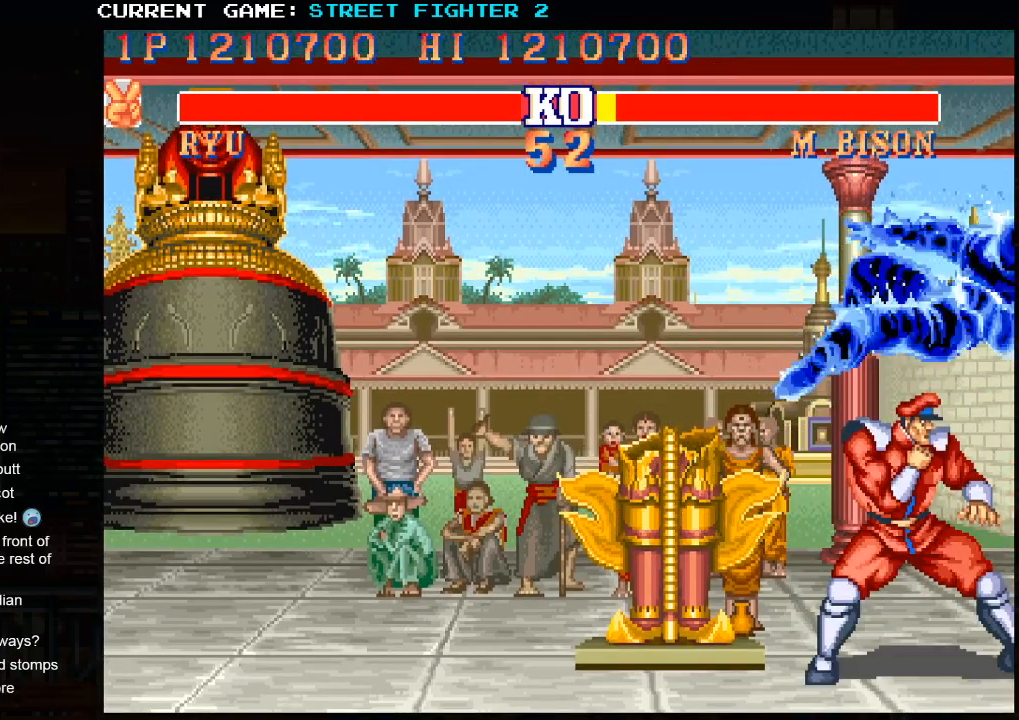
{"buttons": ["SQUARE", "TRIANGLE", "R1"], "left_stick": "center", "events": [[133, "R1", "down"], [133, "SQUARE", "down"], [133, "TRIANGLE", "down"]]}
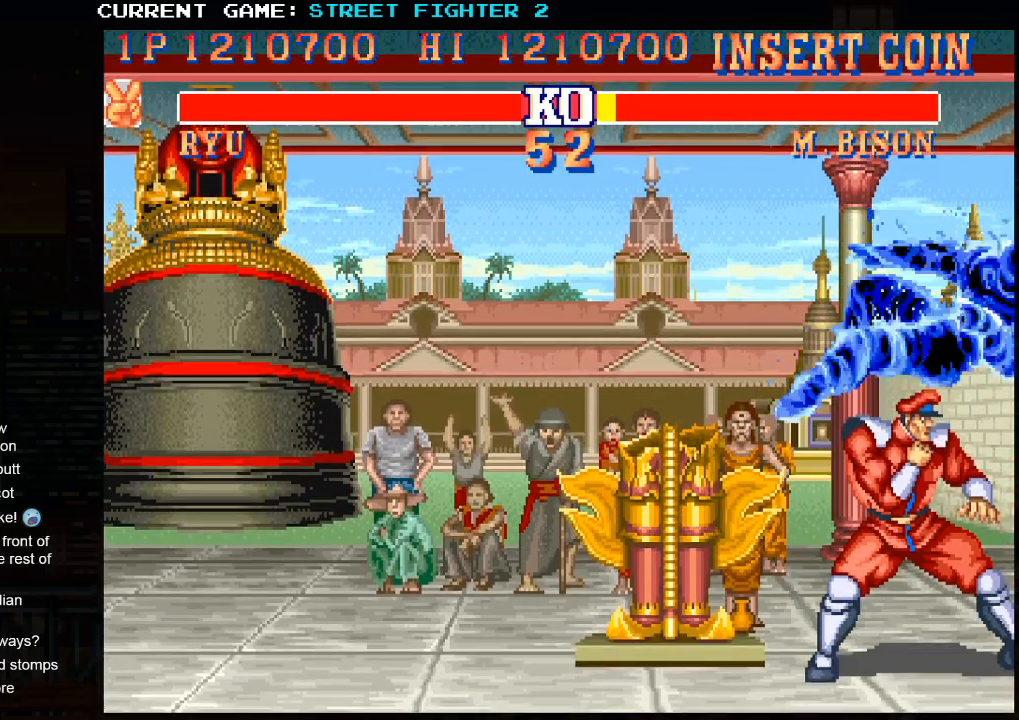
{"buttons": ["SQUARE", "TRIANGLE", "R1", "R2"], "left_stick": "right", "events": [[50, "R2", "down"], [250, "left_stick", "right"]]}
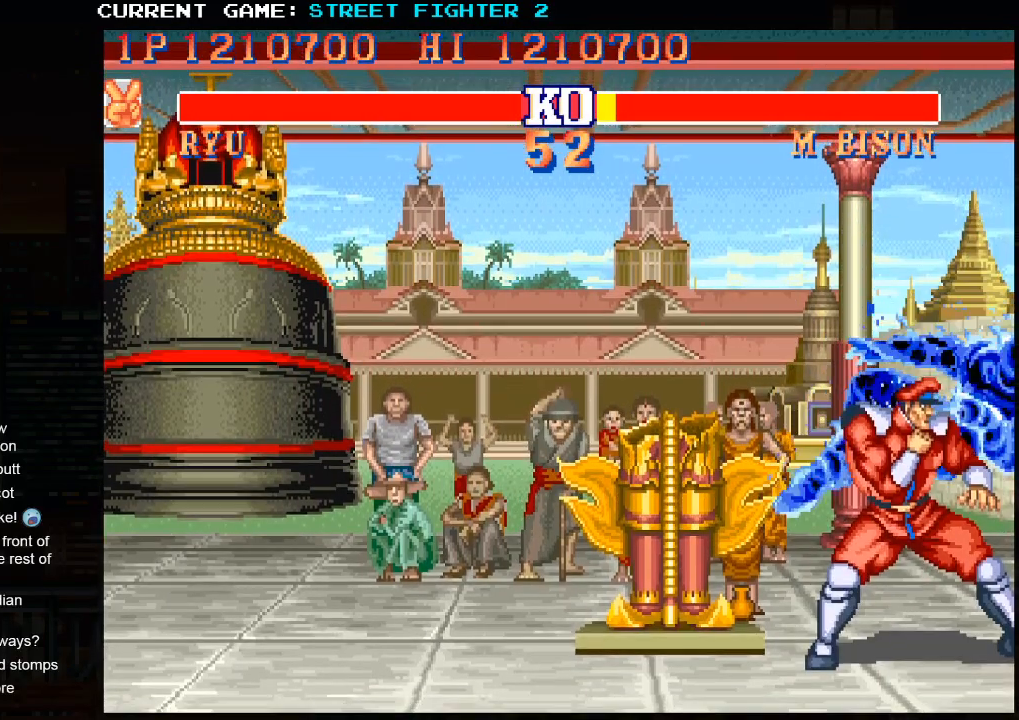
{"buttons": ["TRIANGLE", "R1", "R2"], "left_stick": "center", "events": [[317, "left_stick", "left"], [333, "SQUARE", "up"], [433, "left_stick", "right"], [500, "left_stick", "center"]]}
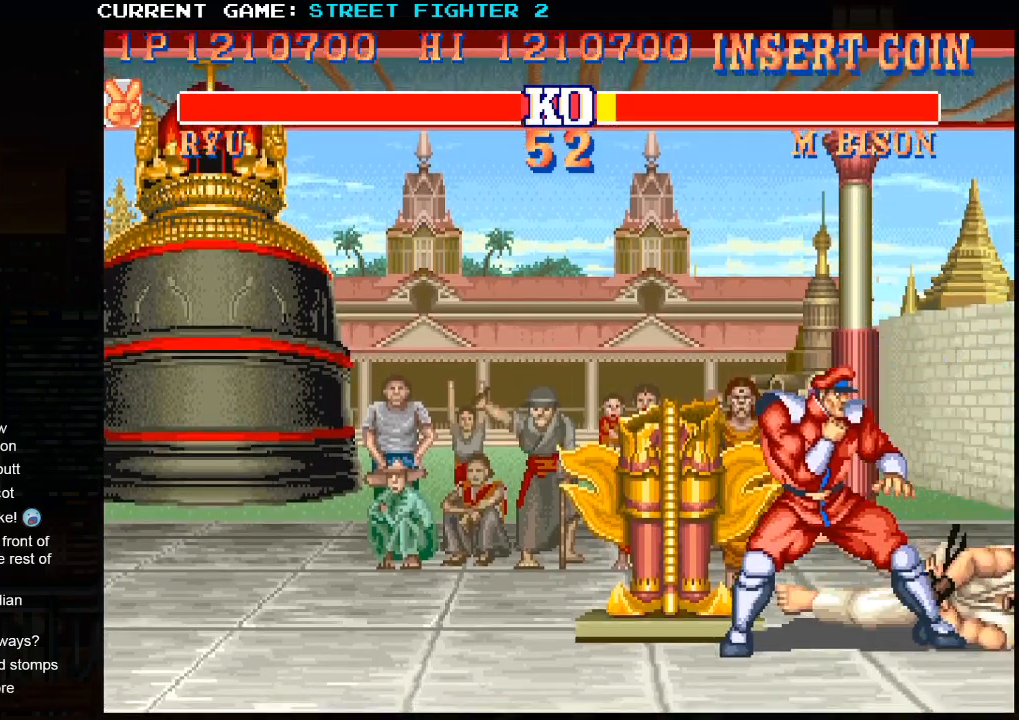
{"buttons": ["TRIANGLE", "R1", "R2"], "left_stick": "center", "events": [[33, "left_stick", "left"], [117, "left_stick", "right"], [217, "left_stick", "left"], [317, "left_stick", "right"], [417, "left_stick", "left"], [483, "left_stick", "center"]]}
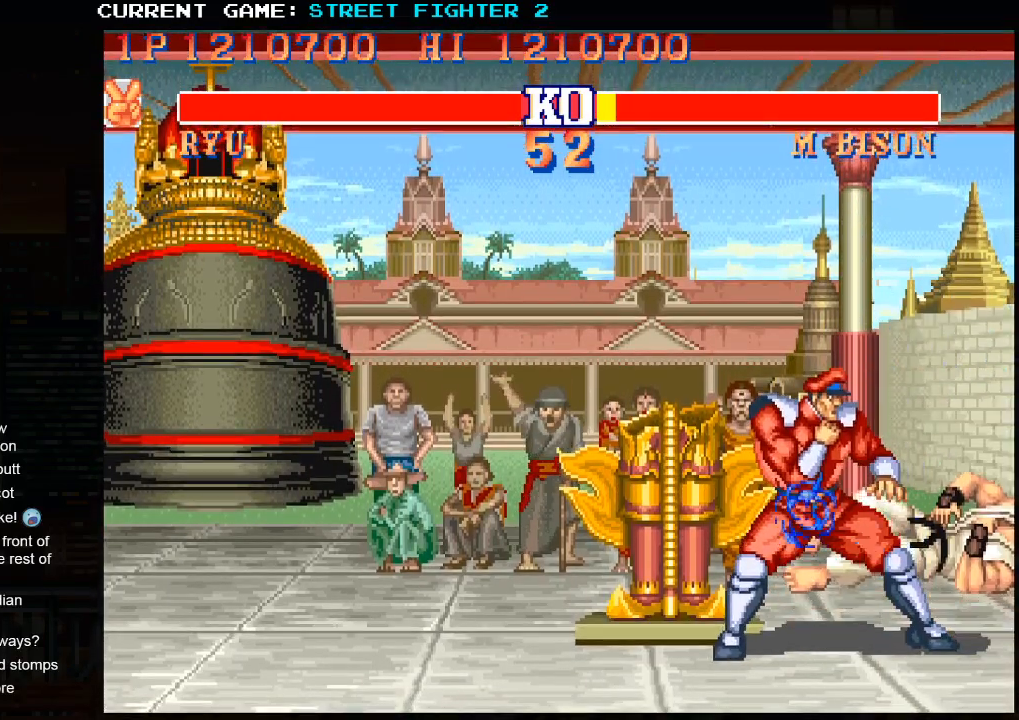
{"buttons": ["TRIANGLE", "R1", "R2"], "left_stick": "right", "events": [[17, "left_stick", "right"], [67, "left_stick", "center"], [117, "left_stick", "left"], [200, "left_stick", "right"], [250, "left_stick", "center"], [300, "left_stick", "left"], [367, "left_stick", "center"], [417, "left_stick", "right"]]}
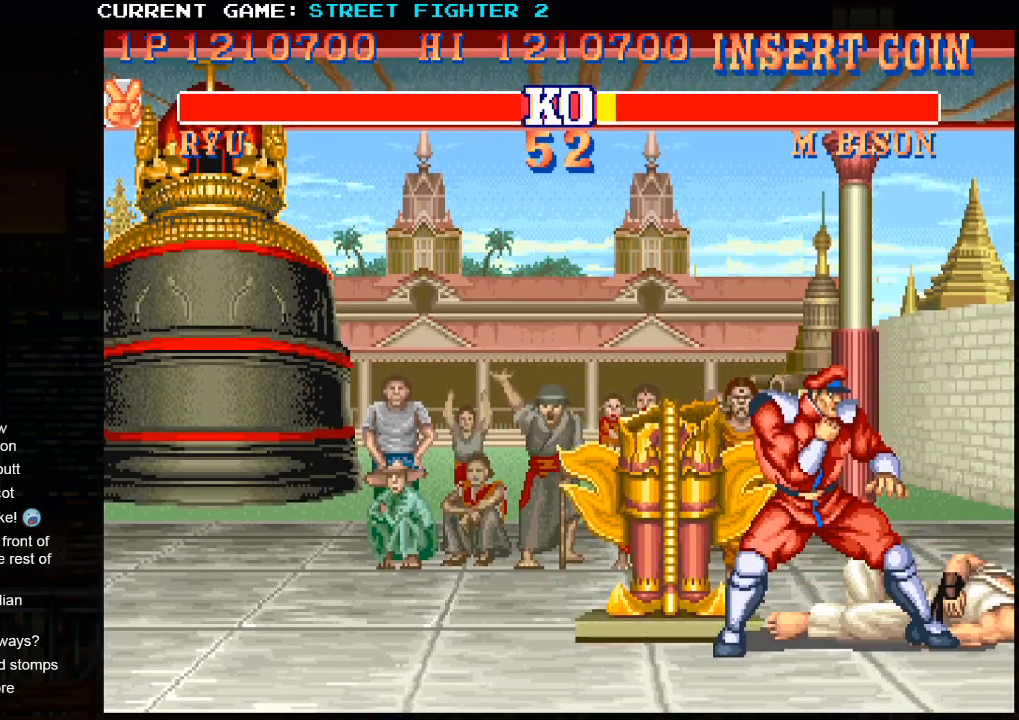
{"buttons": ["SQUARE", "TRIANGLE", "R1"], "left_stick": "center", "events": [[100, "left_stick", "center"], [150, "SQUARE", "down"], [350, "R2", "up"]]}
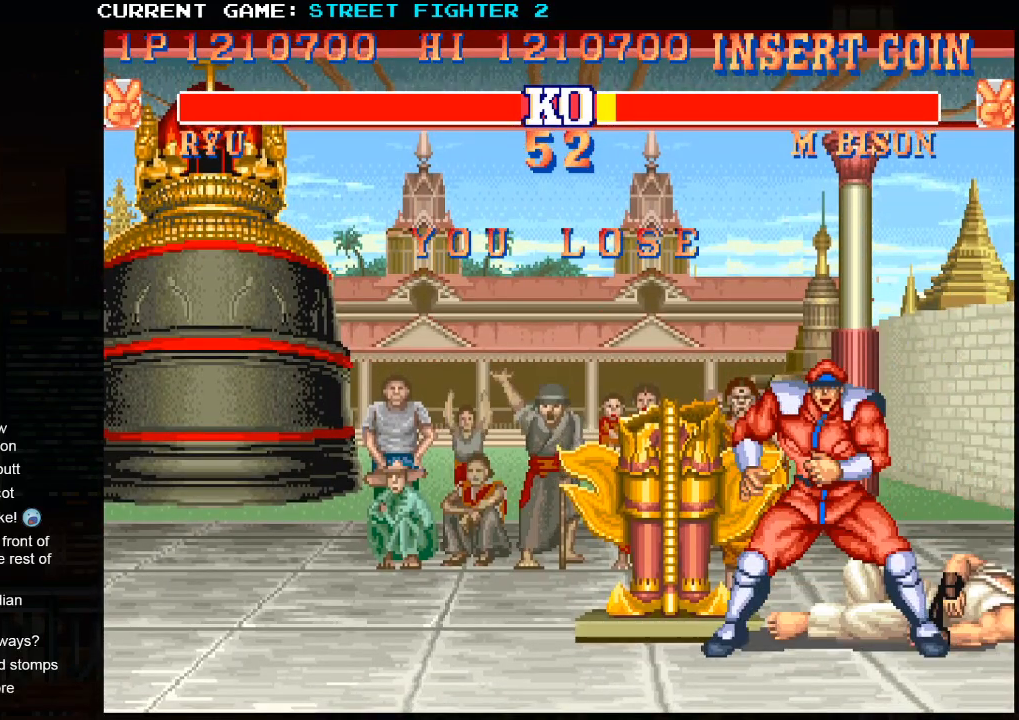
{"buttons": ["SQUARE", "TRIANGLE", "R1"], "left_stick": "center", "events": []}
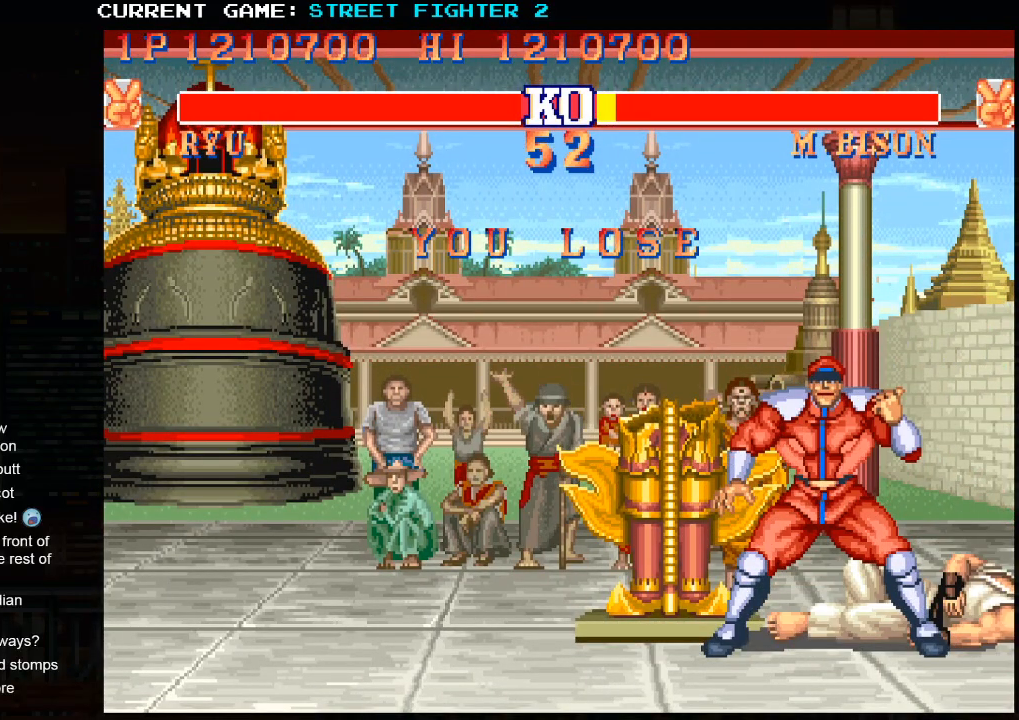
{"buttons": ["TRIANGLE", "R1"], "left_stick": "center", "events": [[200, "SQUARE", "up"]]}
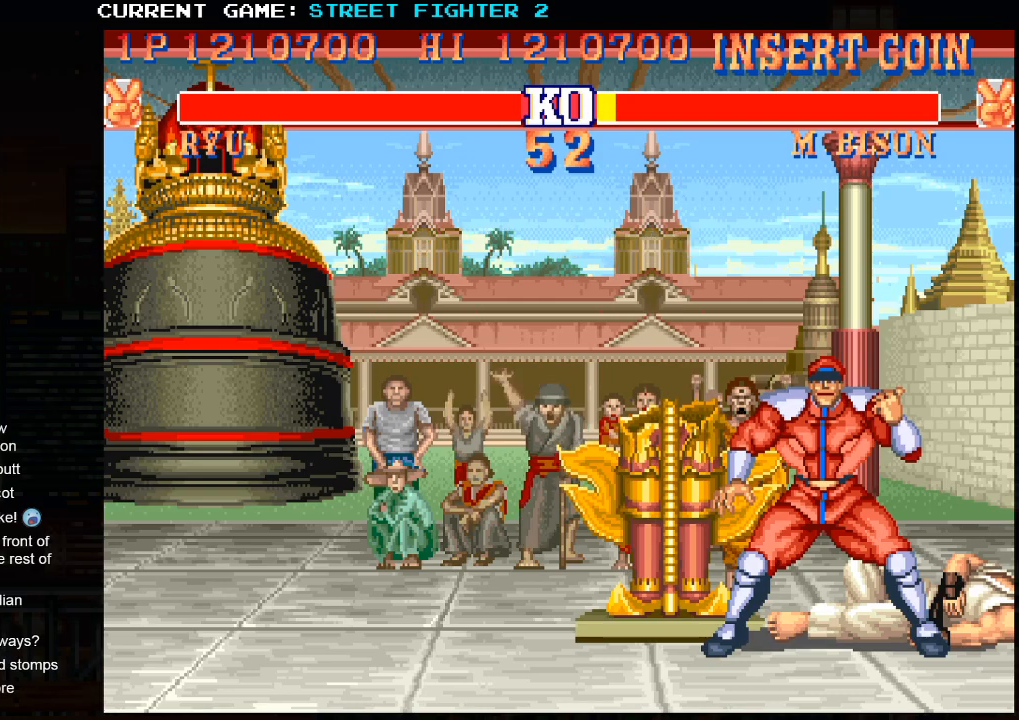
{"buttons": ["TRIANGLE", "R1"], "left_stick": "center", "events": []}
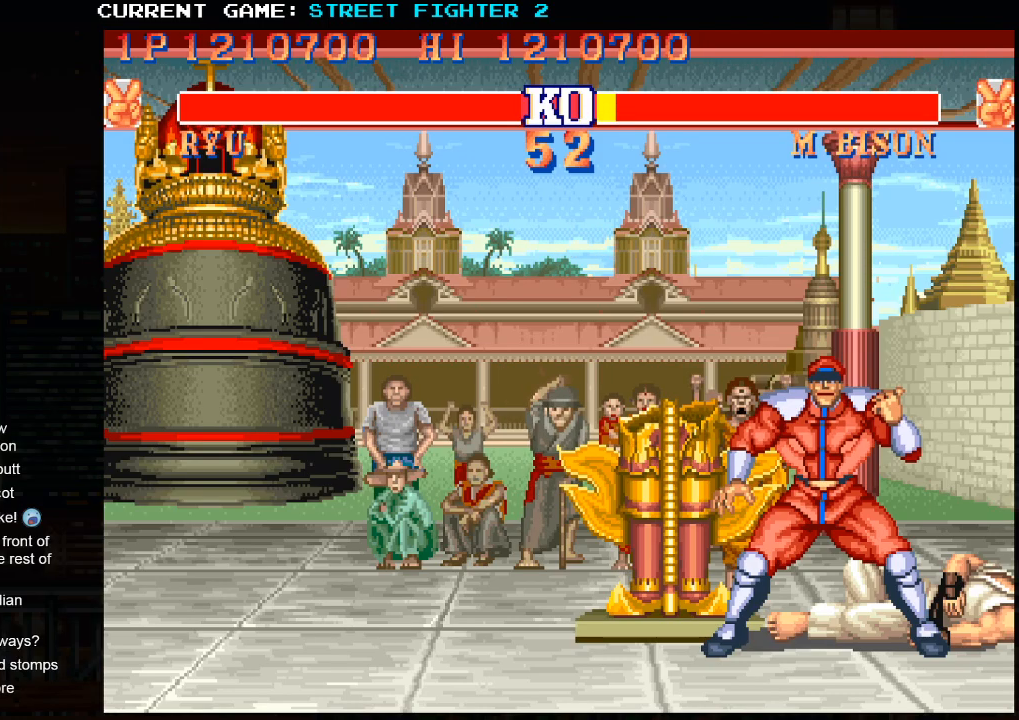
{"buttons": [], "left_stick": "left", "events": [[200, "left_stick", "left"], [450, "R1", "up"], [450, "TRIANGLE", "up"]]}
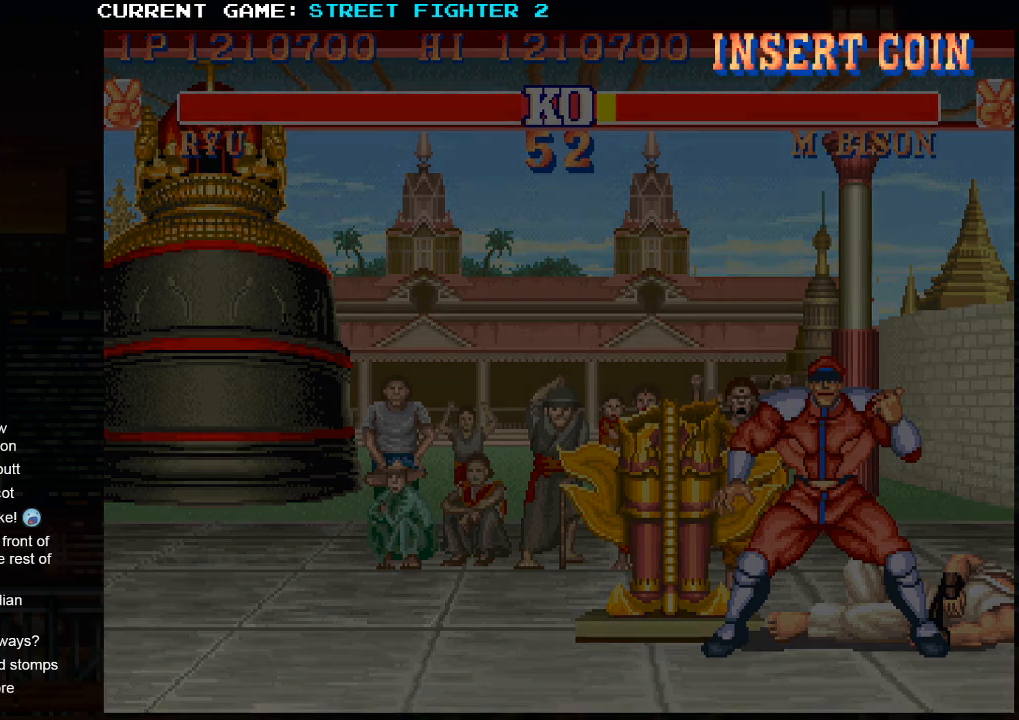
{"buttons": [], "left_stick": "left", "events": []}